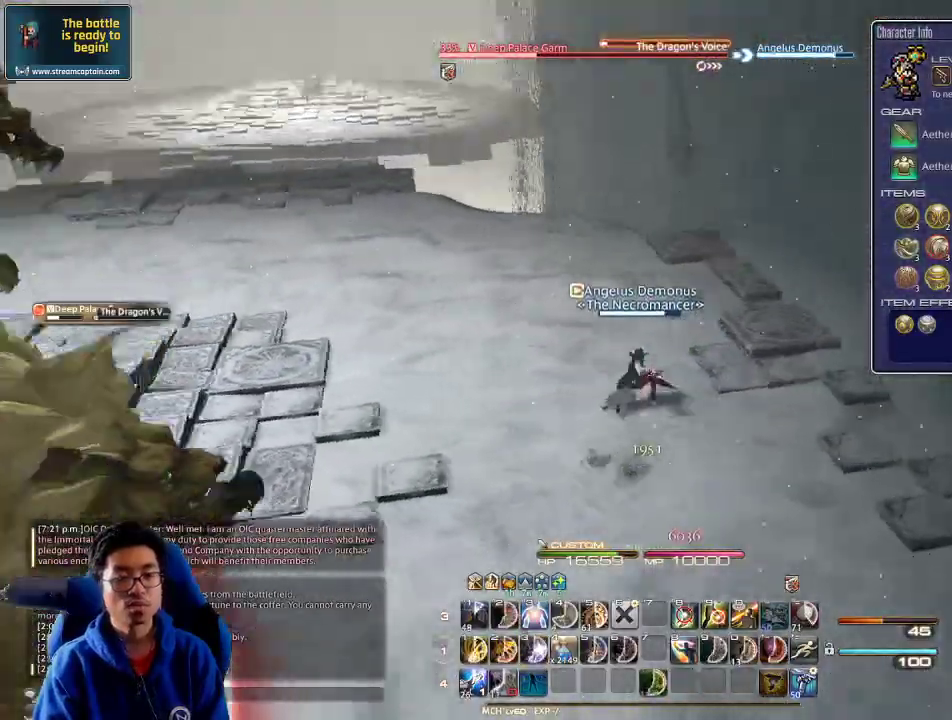
Gameplay with keyboard; each line is a JSON object with the keys held at the frame after it. "events" lists presses ("down") and releases ("up") of ".", "/", "0", "1", "2", "3", "4", "5", "6", "7", "8", "9", "a", "alt_l", "alt_r", "b", "backslash", "backspace", "c", "caps_lock", "comma", "ctrl_l", "ctrl_r", "d", "down", "e", "equals", "escape", "f", "f1", "f10", "f11", "f12", "f2", "f3", "f4", "f5", "f6", "f7", "f8", "f9", "g", "h", "i", "j", "k", "l", "lbracket", "left", "m", "minus", "n", "o", "p", "q", "quote", "r", "rbracket", "return", "right", "s", "semicolon", "shift_l", "shift_r", "space", "super", "t", "tab", "tilde", "u", "up", "v", "w", "x", "y" and "z" between this image and that frame as [ms after this image, input, new state], when the widget could be followed in between. No other keys are recorded. Mouse input is not recorded.
{"keys": ["alt_r", "w"], "events": [[67, "p", "up"], [233, "alt_r", "down"]]}
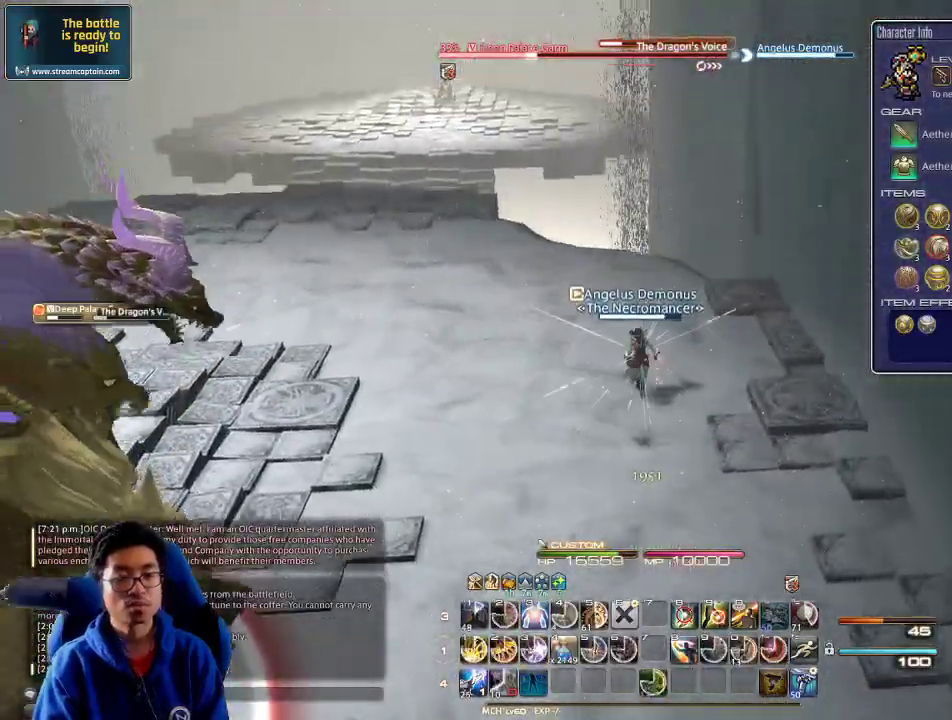
{"keys": ["a", "p"], "events": [[133, "alt_r", "up"], [300, "a", "down"], [367, "p", "down"], [367, "w", "up"]]}
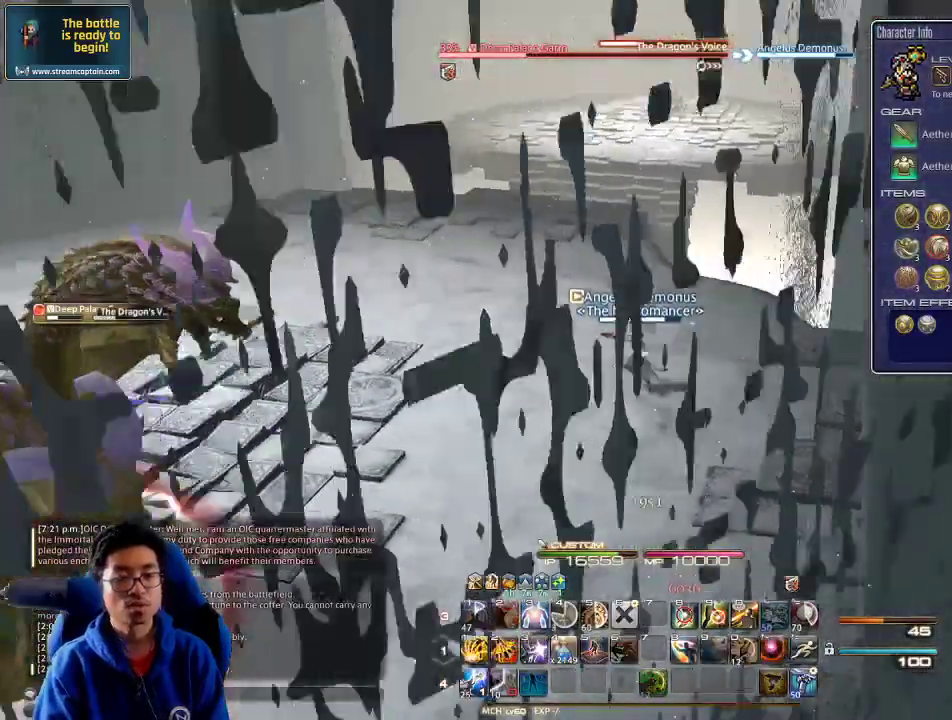
{"keys": ["a", "alt_r"], "events": [[33, "w", "down"], [100, "a", "up"], [100, "p", "up"], [233, "a", "down"], [267, "w", "up"], [500, "alt_r", "down"]]}
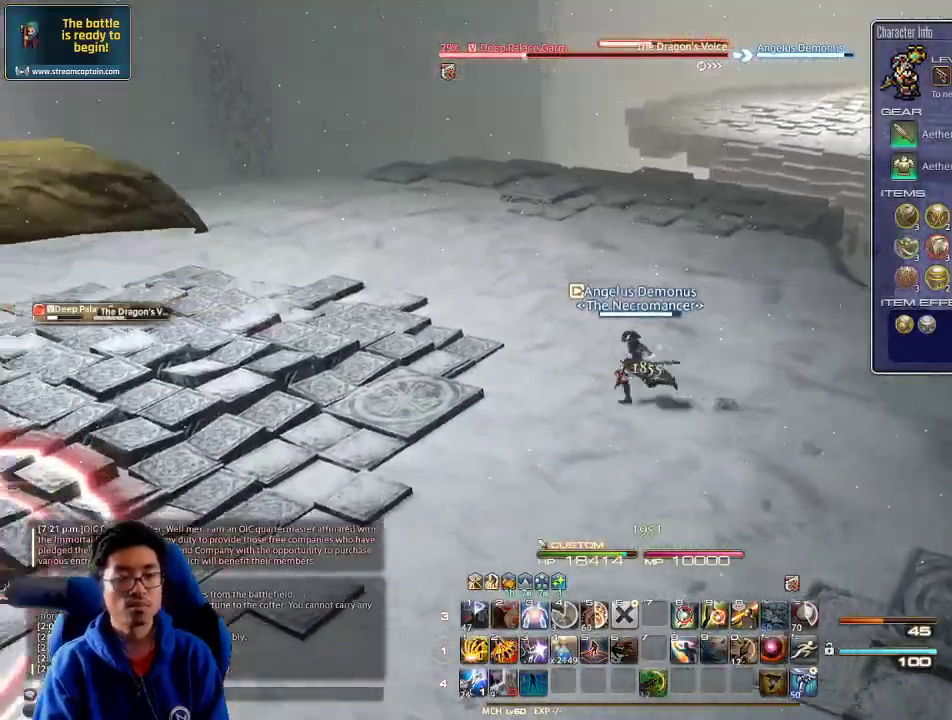
{"keys": ["a", "p"], "events": [[100, "3", "down"], [200, "3", "up"], [233, "alt_r", "up"], [267, "p", "down"]]}
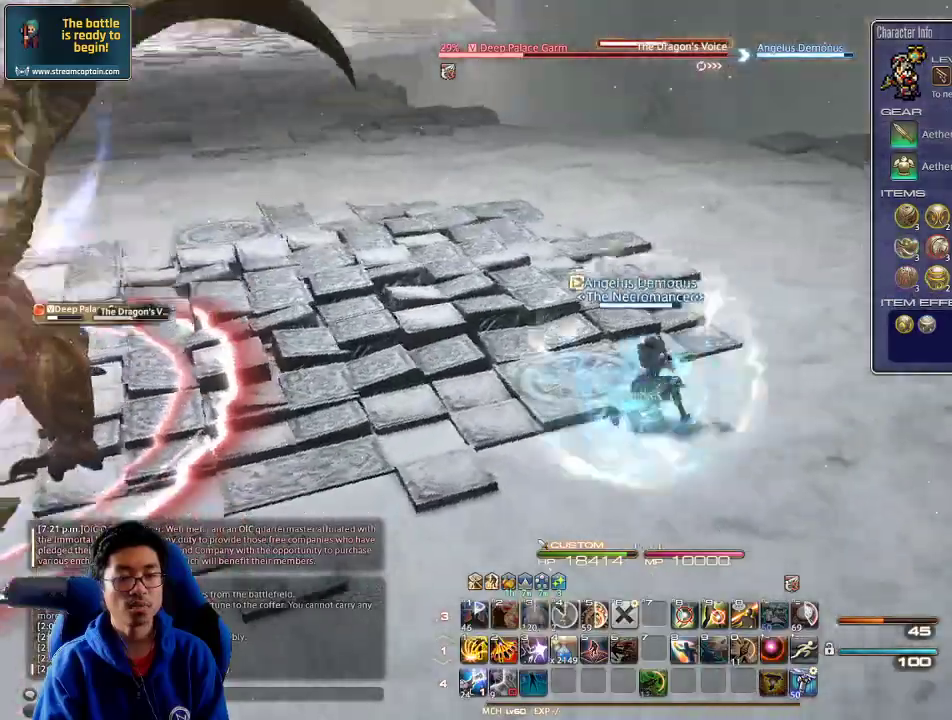
{"keys": ["a", "w"], "events": [[133, "lbracket", "down"], [200, "lbracket", "up"], [267, "p", "up"], [300, "p", "down"], [400, "w", "down"], [467, "p", "up"]]}
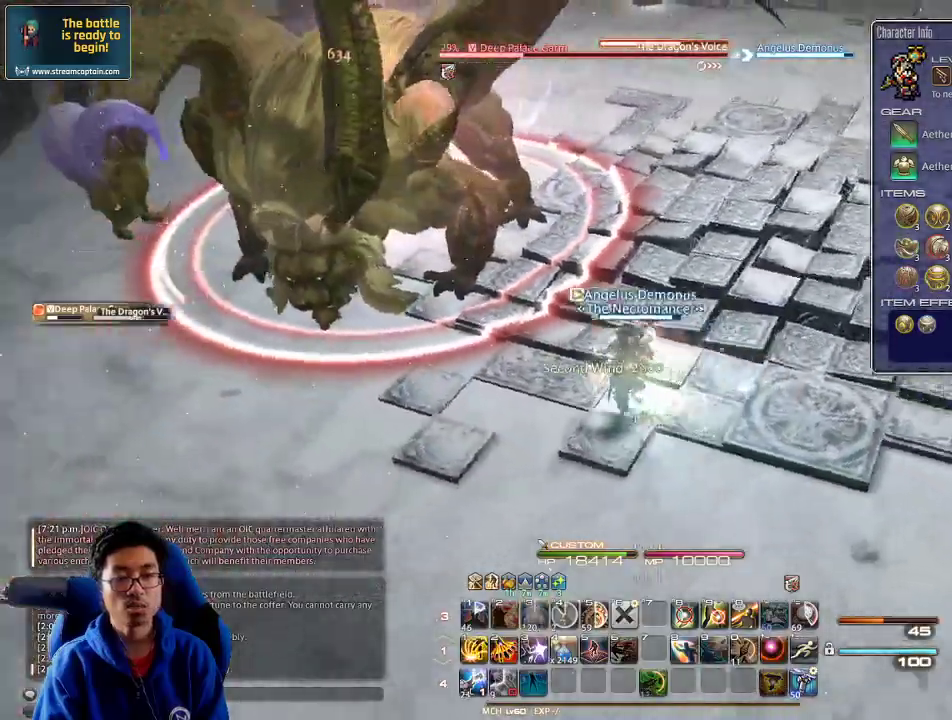
{"keys": ["minus", "w"], "events": [[167, "a", "up"], [333, "shift_r", "down"], [433, "minus", "down"], [500, "shift_r", "up"]]}
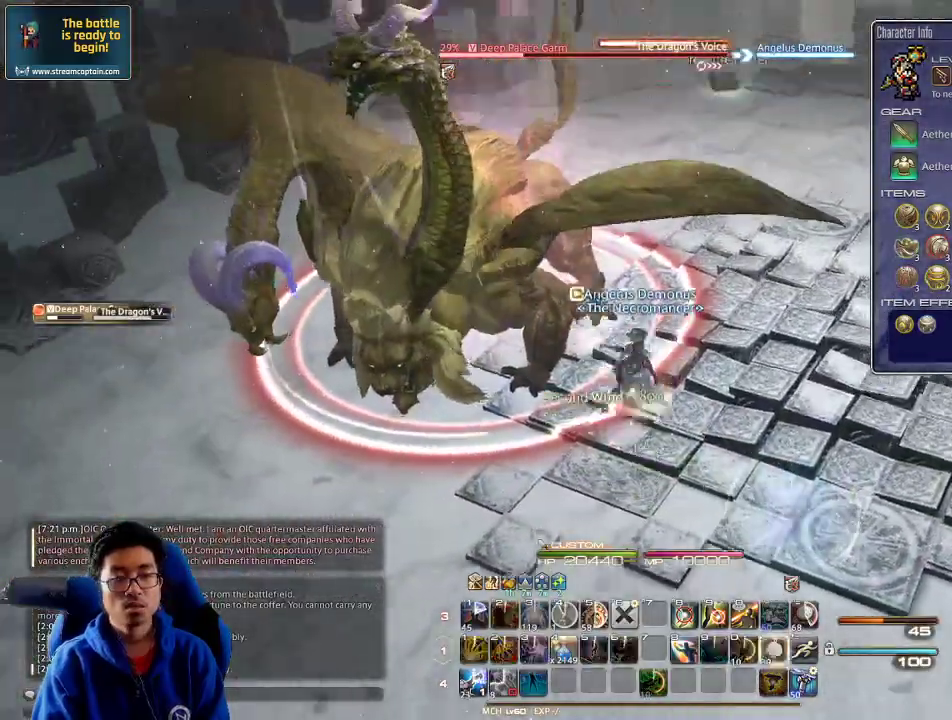
{"keys": ["d", "w"], "events": [[33, "minus", "up"], [67, "p", "down"], [133, "minus", "down"], [233, "p", "up"], [267, "minus", "up"], [433, "d", "down"]]}
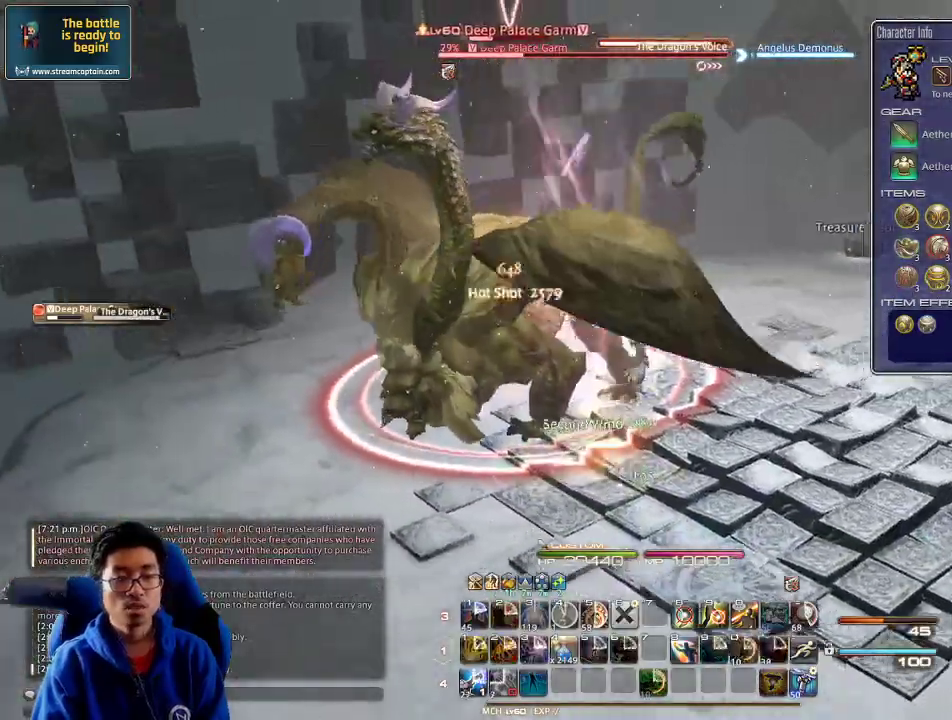
{"keys": ["d"], "events": [[100, "p", "down"], [233, "p", "up"], [233, "w", "up"], [267, "d", "up"], [433, "d", "down"]]}
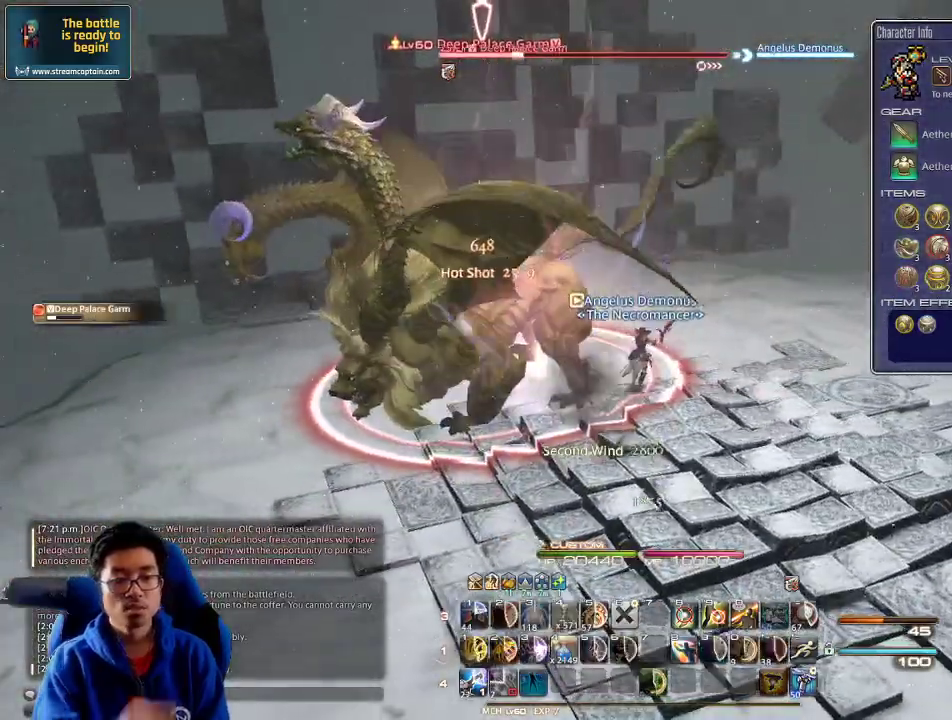
{"keys": ["4", "alt_l"], "events": [[100, "d", "up"], [367, "alt_l", "down"], [433, "4", "down"]]}
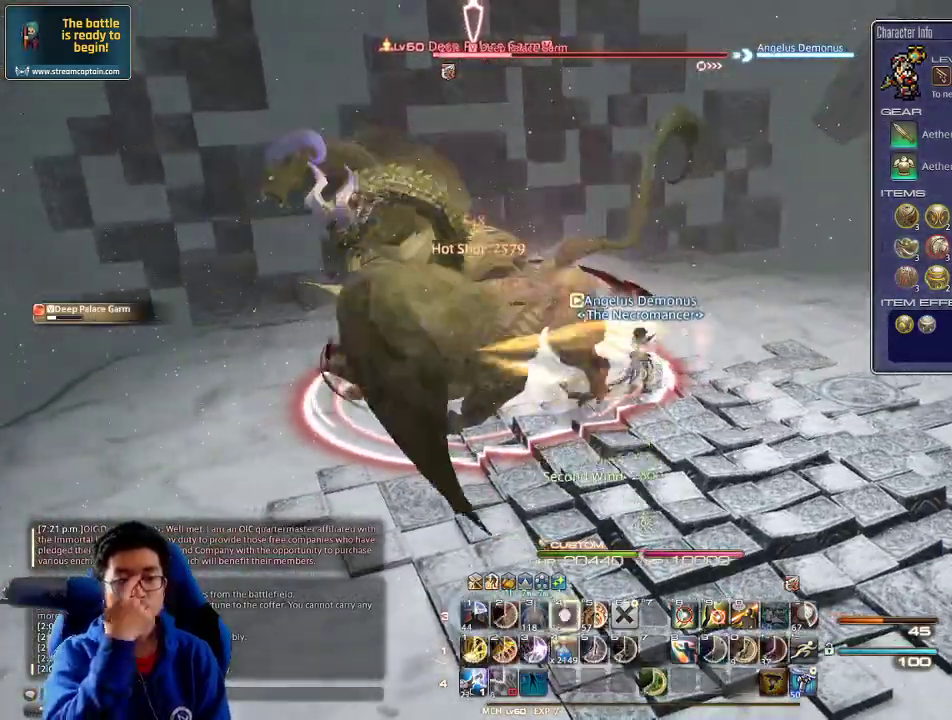
{"keys": ["d"], "events": [[100, "4", "up"], [200, "alt_l", "up"], [400, "s", "down"], [467, "d", "down"], [500, "s", "up"]]}
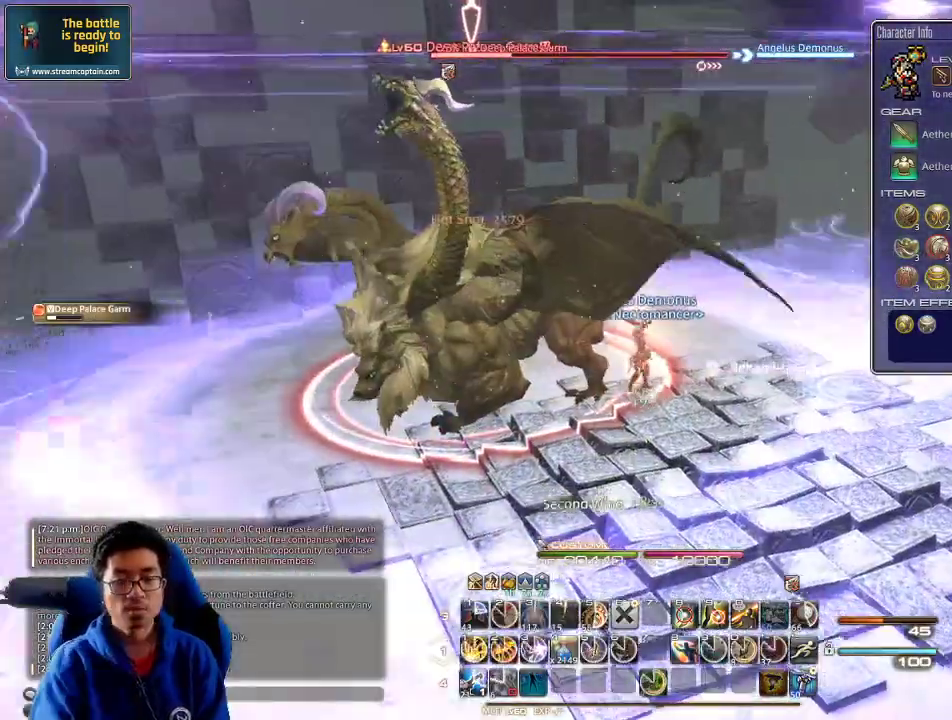
{"keys": ["d", "rbracket"], "events": [[67, "d", "up"], [133, "s", "down"], [200, "d", "down"], [267, "d", "up"], [267, "s", "up"], [367, "s", "down"], [400, "d", "down"], [467, "rbracket", "down"], [500, "s", "up"]]}
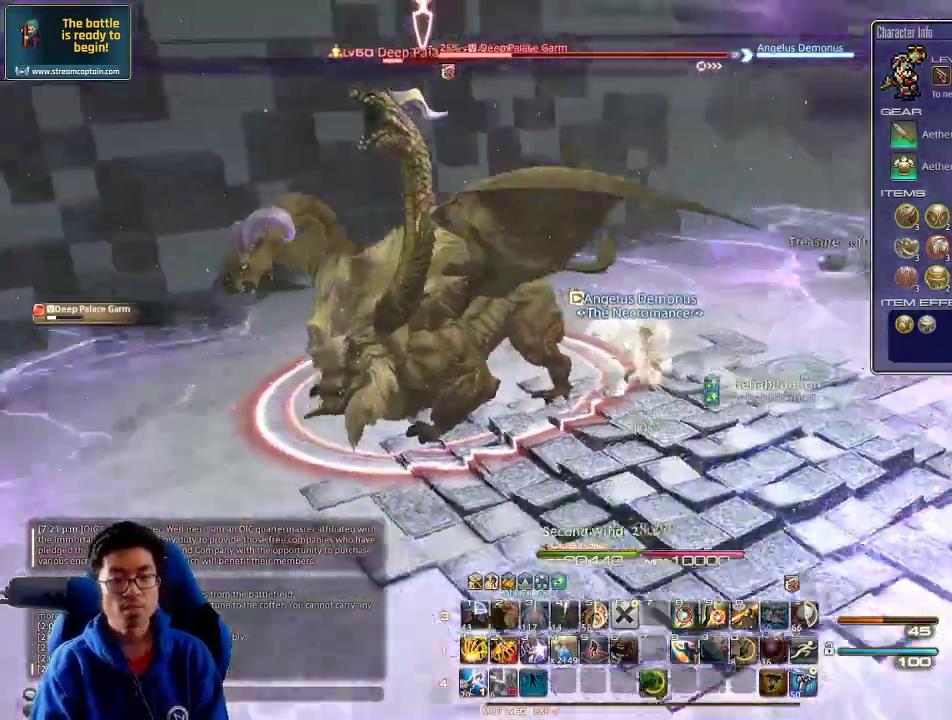
{"keys": ["d", "w"], "events": [[67, "rbracket", "up"], [133, "rbracket", "down"], [333, "w", "down"], [467, "rbracket", "up"]]}
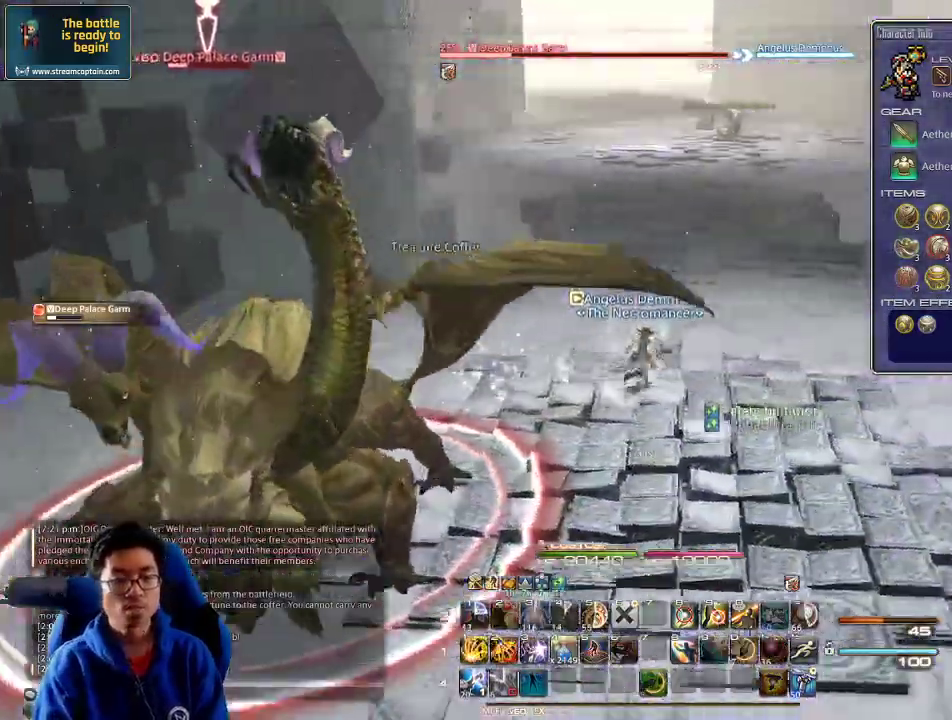
{"keys": ["1", "d", "w"], "events": [[33, "1", "down"], [133, "1", "up"], [200, "1", "down"], [233, "1", "up"], [300, "1", "down"], [367, "1", "up"], [433, "1", "down"], [433, "p", "down"], [500, "p", "up"]]}
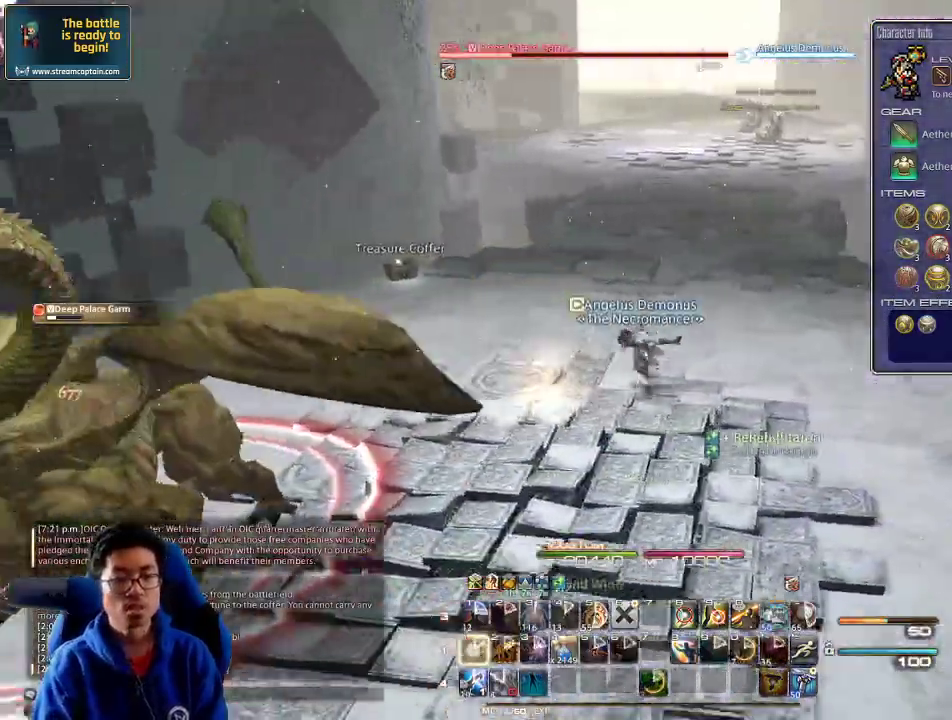
{"keys": ["w"], "events": [[33, "1", "up"], [233, "space", "down"], [333, "space", "up"], [367, "d", "up"]]}
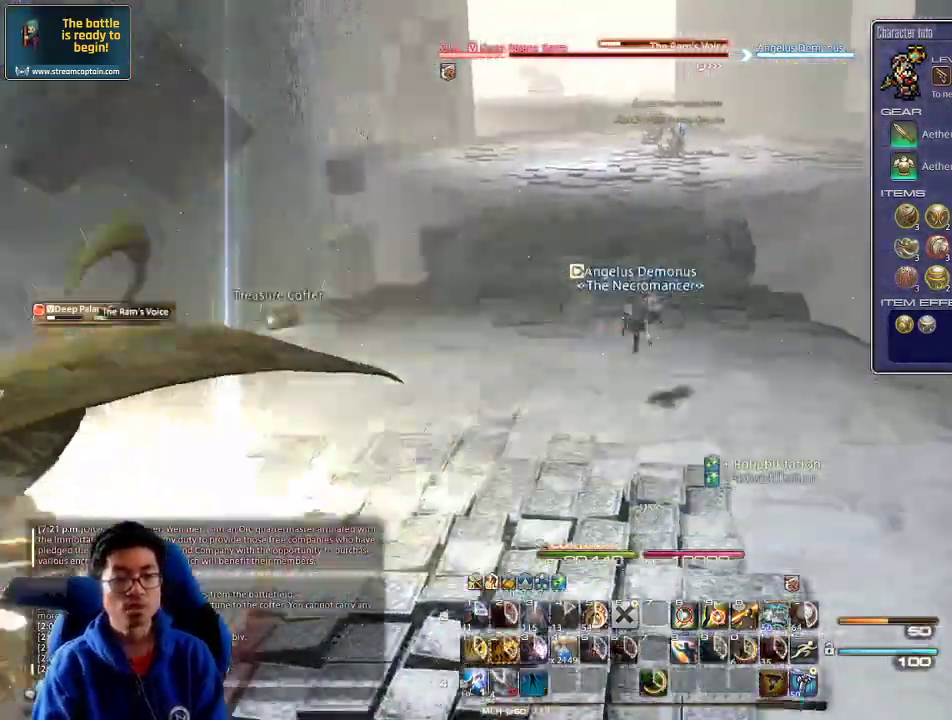
{"keys": ["a"], "events": [[167, "p", "down"], [300, "p", "up"], [467, "w", "up"], [500, "a", "down"]]}
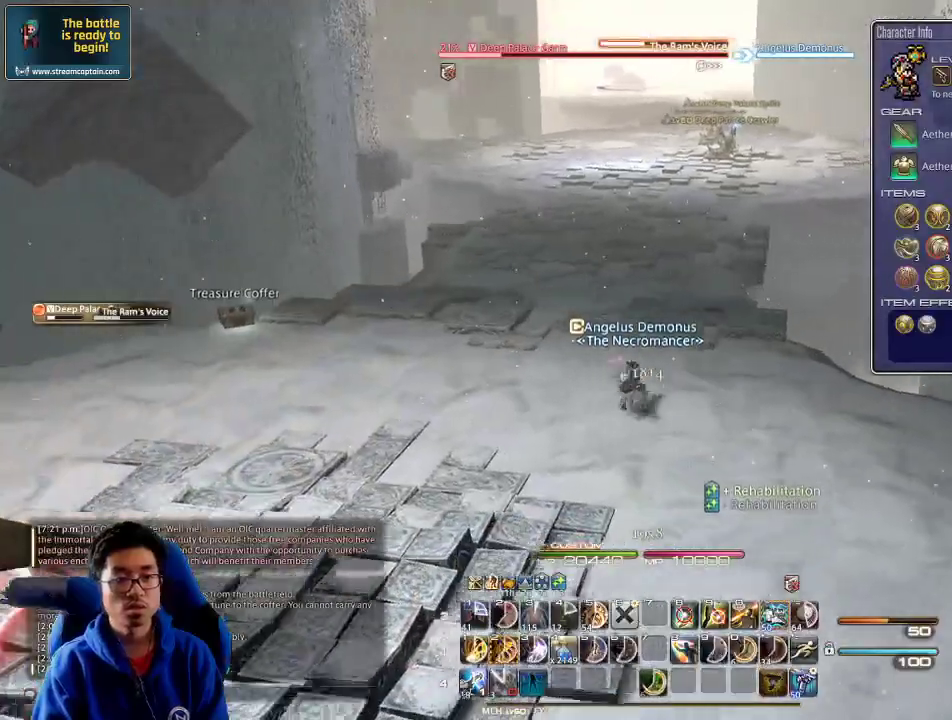
{"keys": ["d", "p"], "events": [[100, "d", "down"], [100, "p", "down"], [167, "a", "up"], [267, "p", "up"], [333, "p", "down"]]}
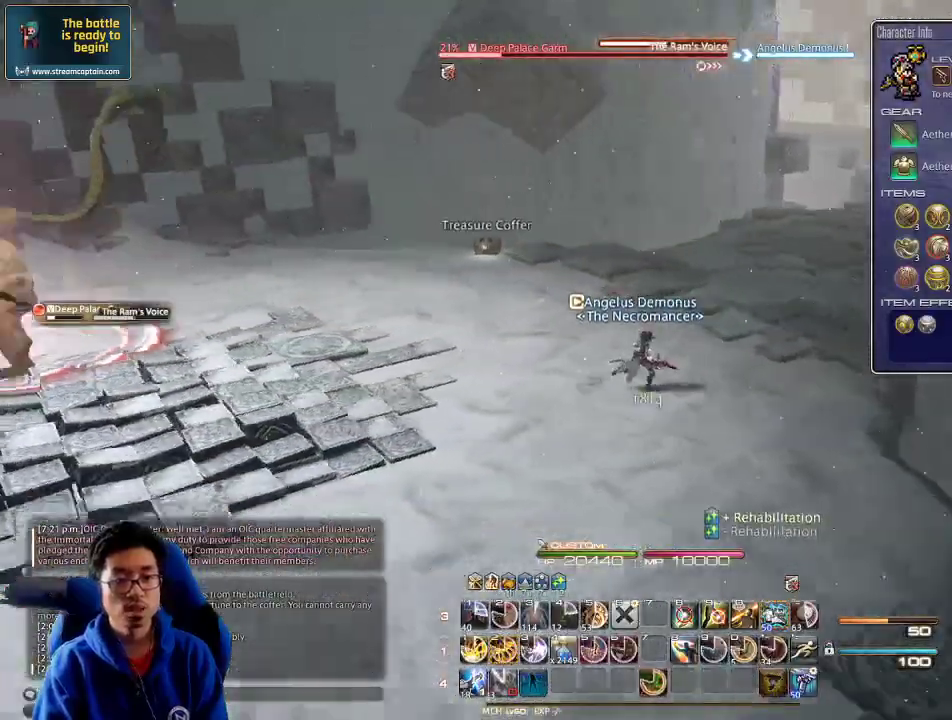
{"keys": ["d"], "events": [[100, "p", "up"], [200, "2", "down"], [233, "2", "up"], [267, "2", "down"], [333, "2", "up"], [400, "2", "down"], [500, "2", "up"]]}
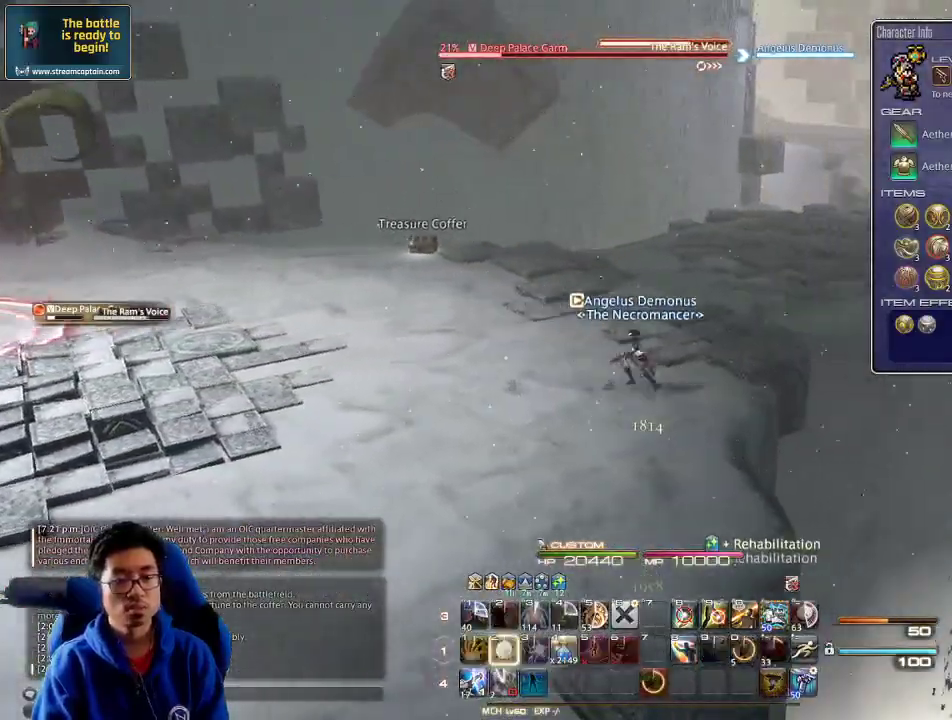
{"keys": ["1", "shift_r", "w"], "events": [[100, "rbracket", "down"], [100, "w", "down"], [167, "d", "up"], [200, "rbracket", "up"], [300, "shift_r", "down"], [367, "1", "down"], [433, "1", "up"], [467, "1", "down"]]}
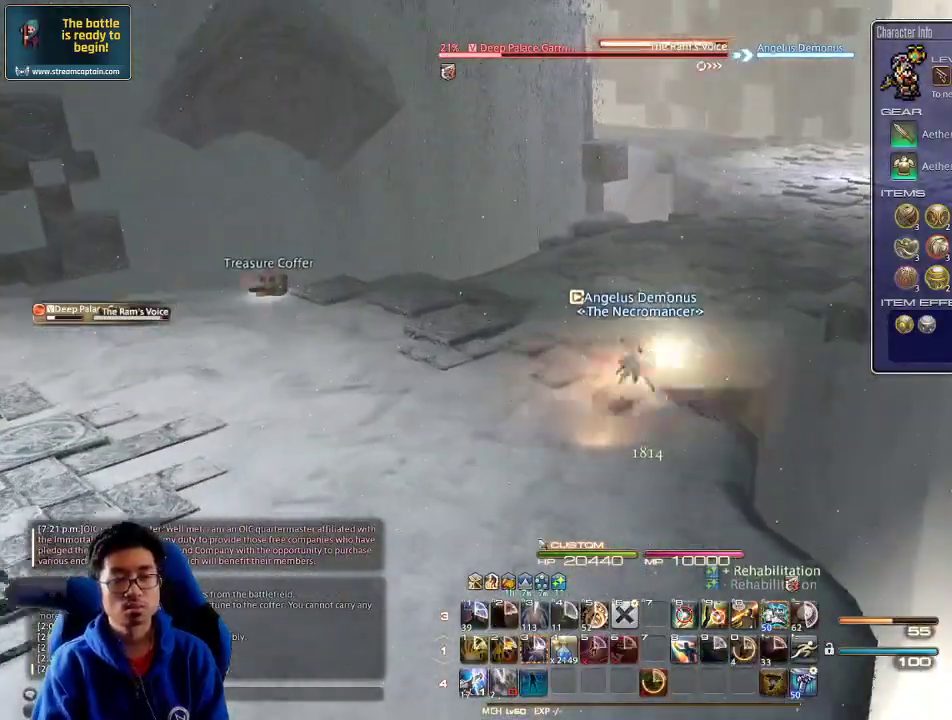
{"keys": ["a", "rbracket", "space", "w"], "events": [[33, "1", "up"], [100, "1", "down"], [167, "1", "up"], [167, "shift_r", "up"], [200, "rbracket", "down"], [367, "a", "down"], [467, "space", "down"]]}
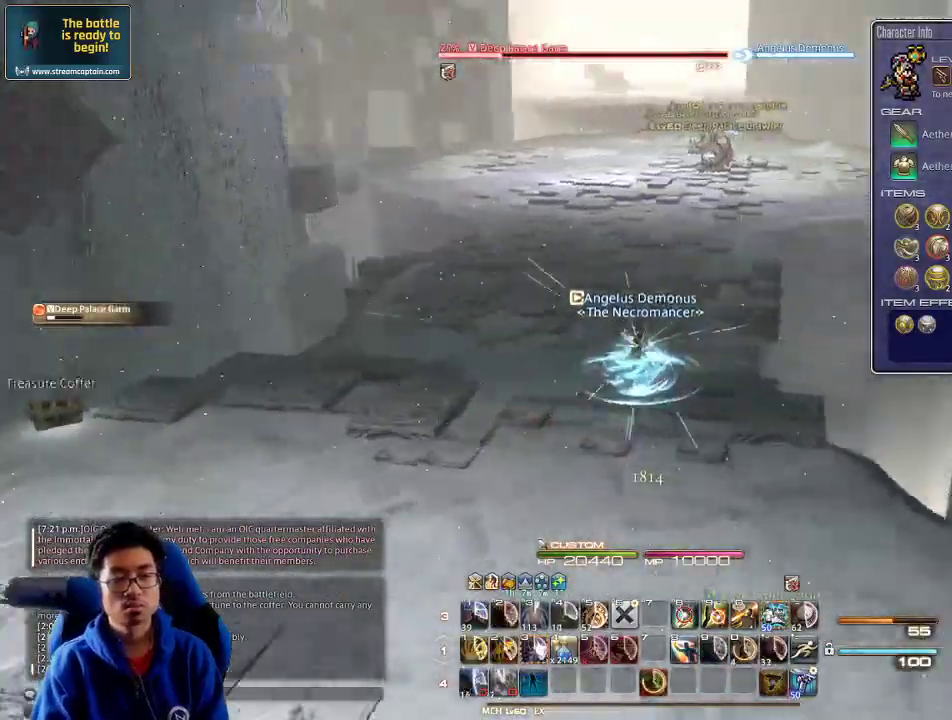
{"keys": ["w"], "events": [[67, "rbracket", "up"], [100, "space", "up"], [133, "a", "up"]]}
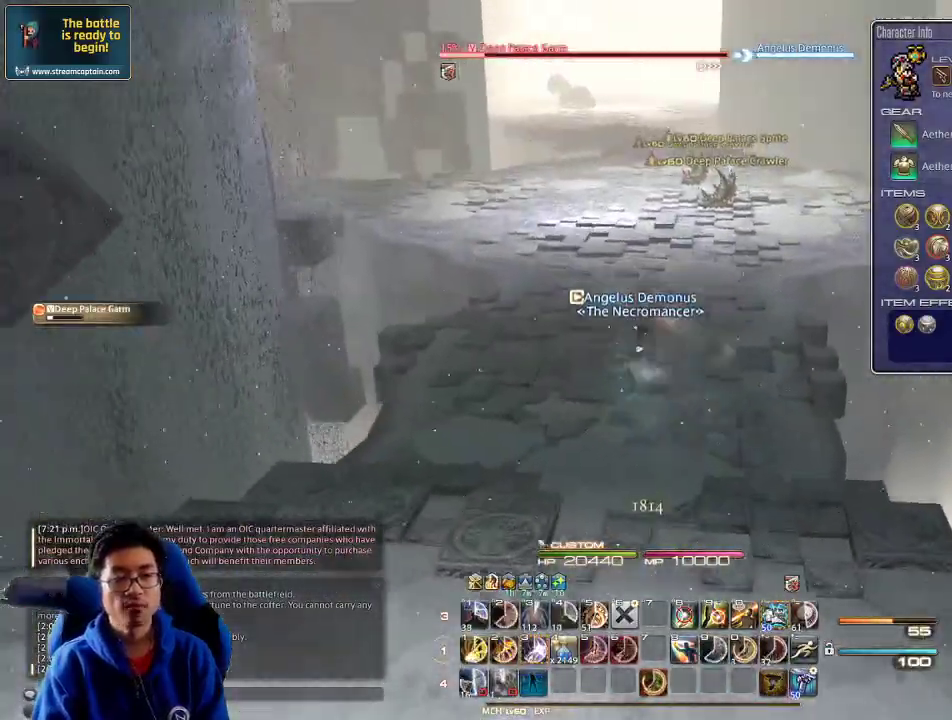
{"keys": ["3", "a", "w"], "events": [[133, "rbracket", "down"], [200, "a", "down"], [300, "rbracket", "up"], [333, "3", "down"], [400, "3", "up"], [500, "3", "down"]]}
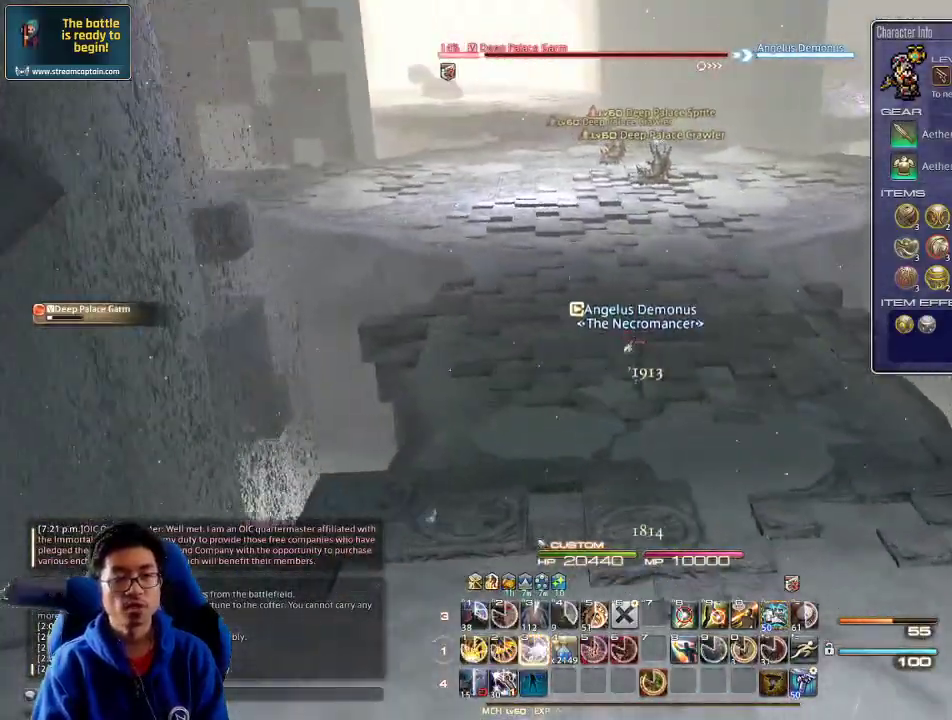
{"keys": ["3", "w"], "events": [[100, "3", "up"], [133, "3", "down"], [133, "a", "up"], [233, "3", "up"], [300, "3", "down"], [400, "3", "up"], [433, "3", "down"]]}
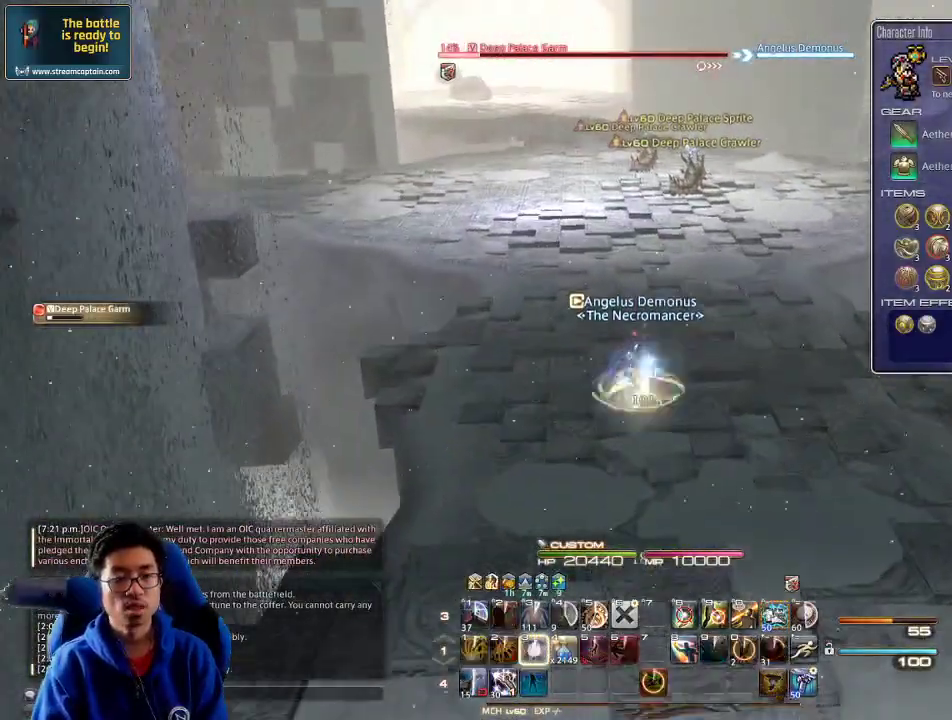
{"keys": ["a", "w"], "events": [[200, "3", "up"], [233, "rbracket", "down"], [300, "rbracket", "up"], [367, "rbracket", "down"], [433, "return", "down"], [500, "a", "down"], [500, "rbracket", "up"], [500, "return", "up"]]}
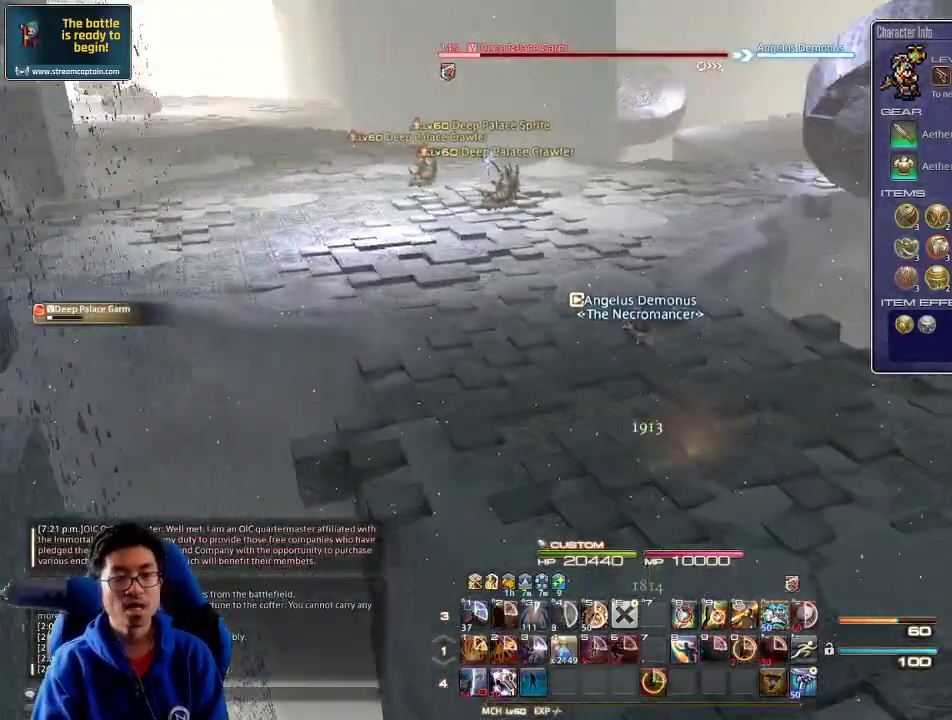
{"keys": ["a", "w"], "events": []}
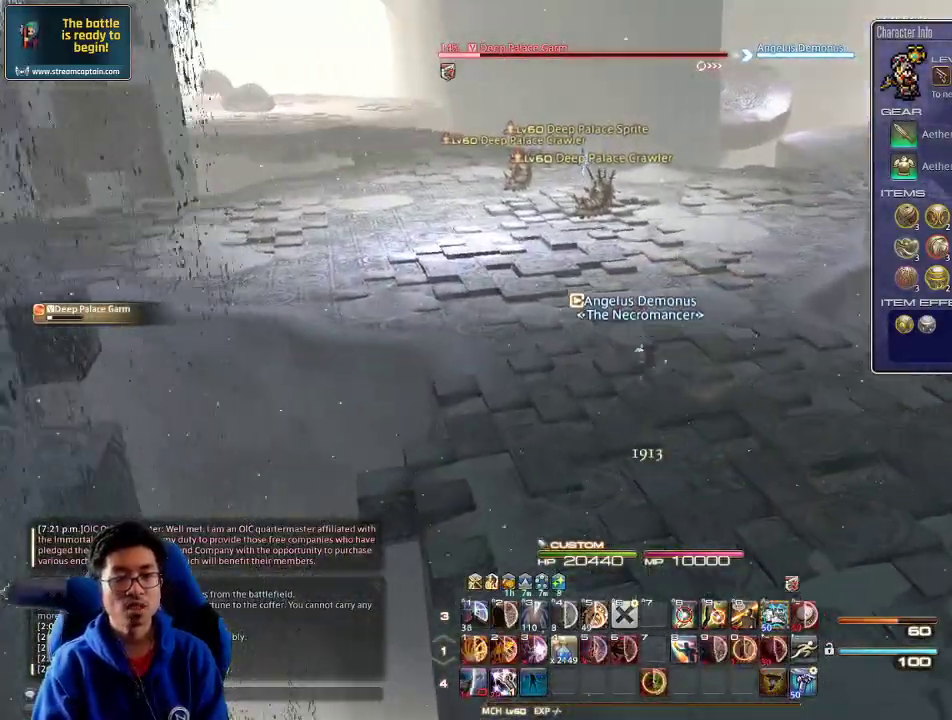
{"keys": [], "events": [[500, "a", "up"], [500, "w", "up"]]}
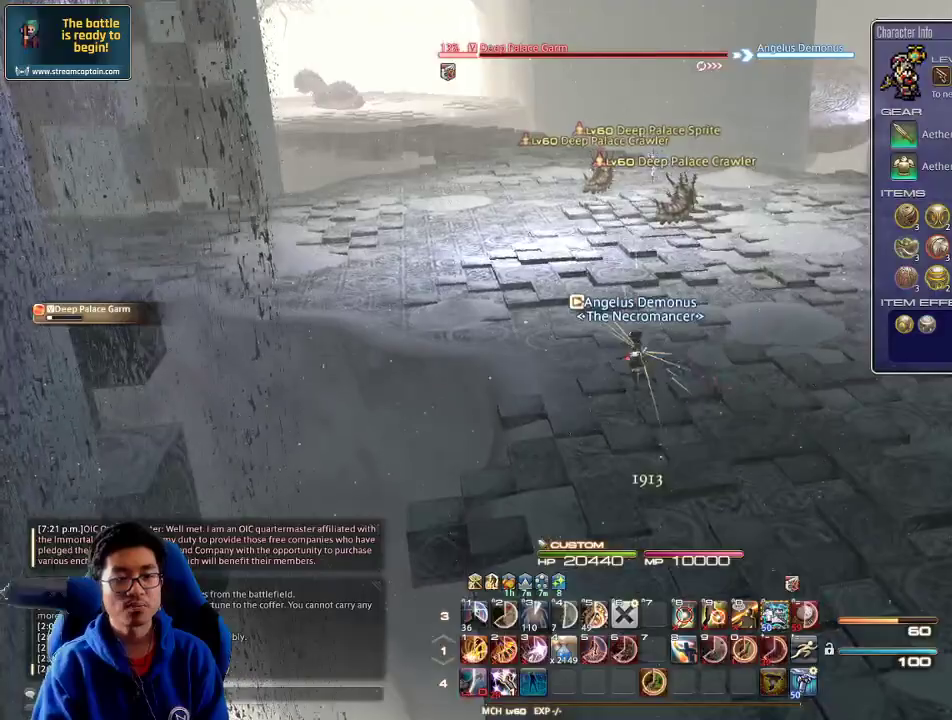
{"keys": ["d"], "events": [[167, "d", "down"]]}
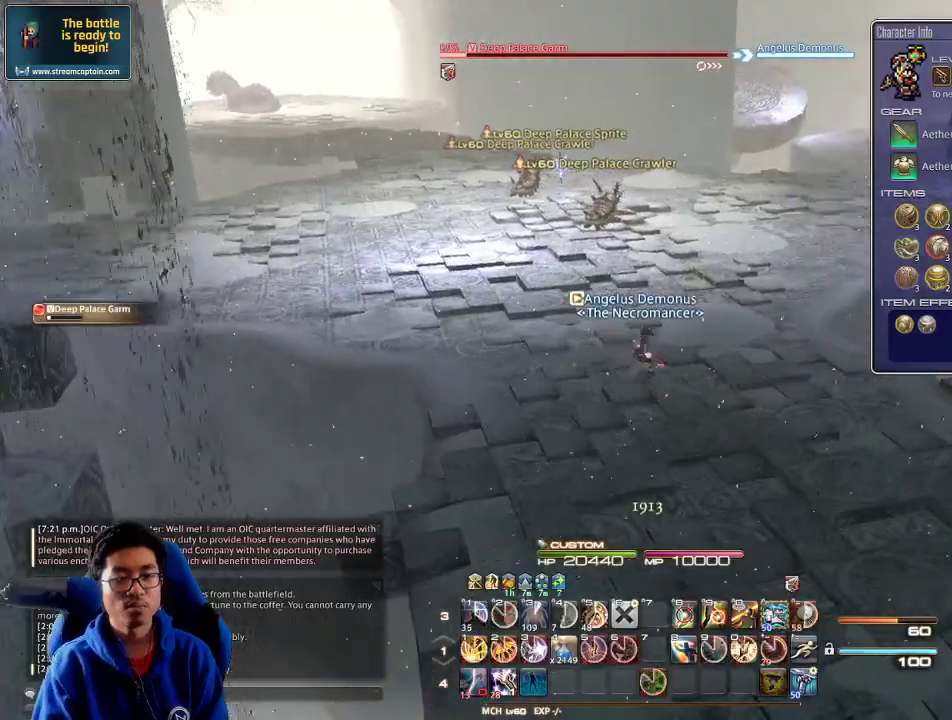
{"keys": ["d"], "events": [[33, "1", "down"], [100, "1", "up"], [167, "1", "down"], [233, "1", "up"], [267, "1", "down"], [333, "1", "up"], [367, "1", "down"], [500, "1", "up"]]}
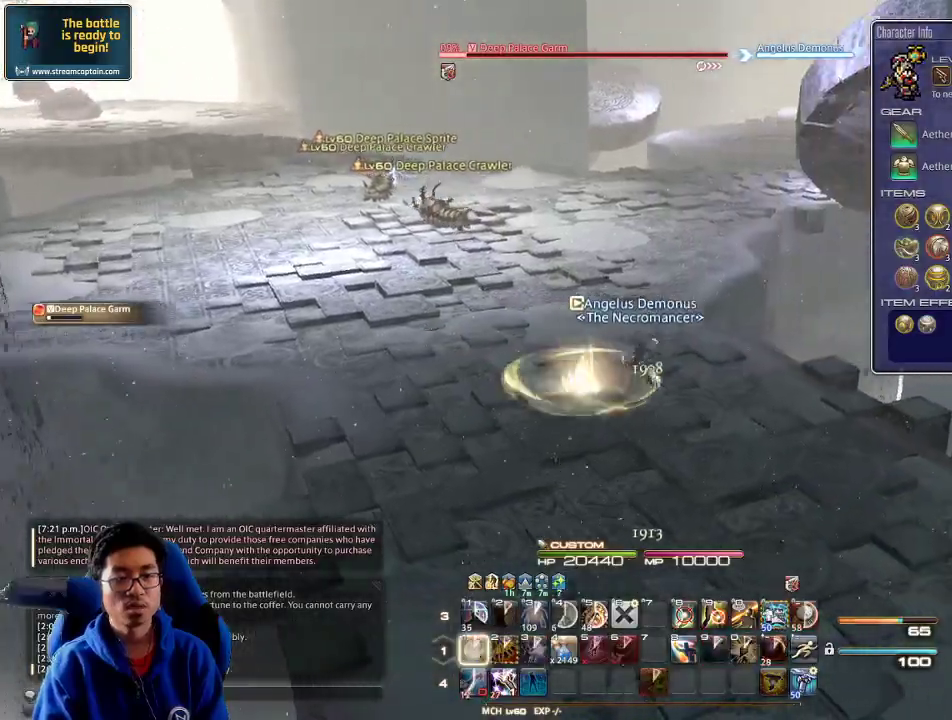
{"keys": [], "events": [[133, "a", "down"], [200, "d", "up"], [300, "a", "up"], [300, "d", "down"], [400, "a", "down"], [433, "d", "up"], [500, "a", "up"]]}
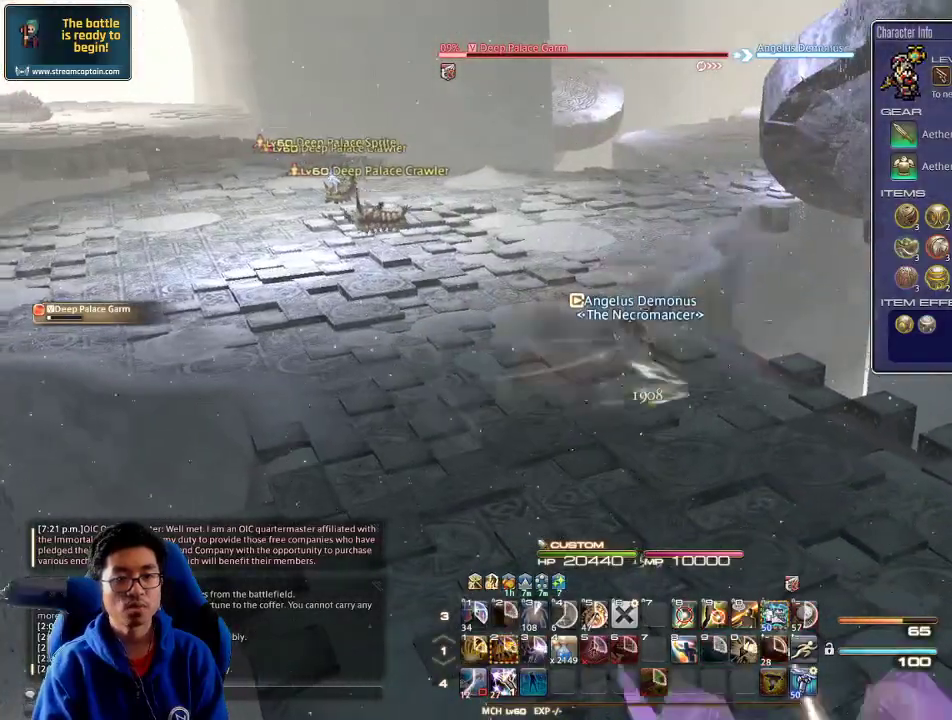
{"keys": ["w"], "events": [[67, "d", "down"], [100, "a", "down"], [100, "d", "up"], [200, "a", "up"], [267, "a", "down"], [367, "w", "down"], [467, "a", "up"]]}
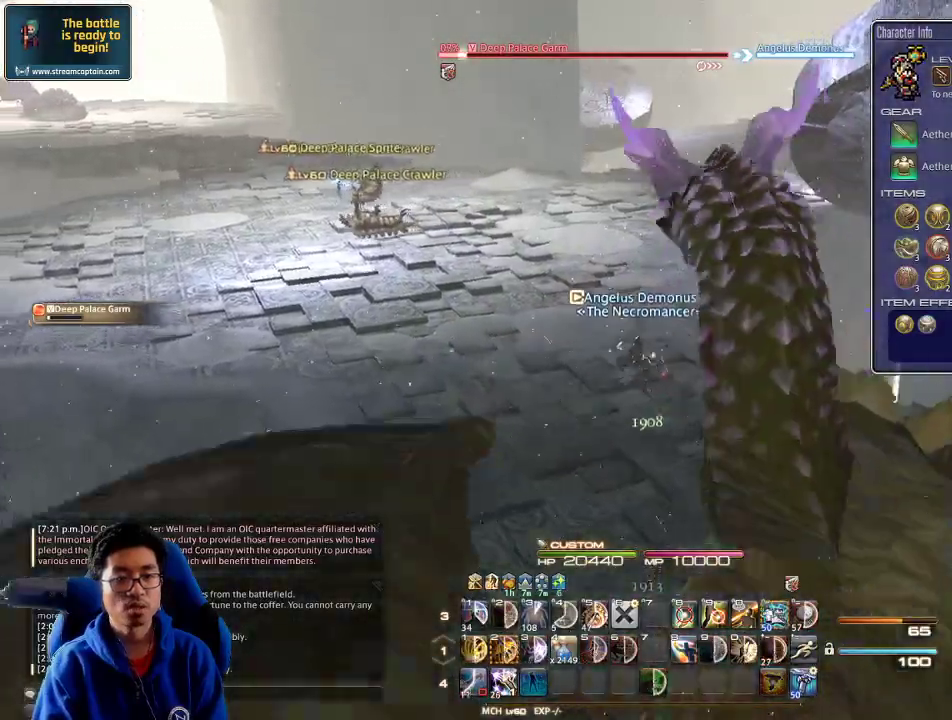
{"keys": ["w"], "events": [[33, "lbracket", "down"], [67, "lbracket", "up"], [167, "d", "down"], [367, "d", "up"]]}
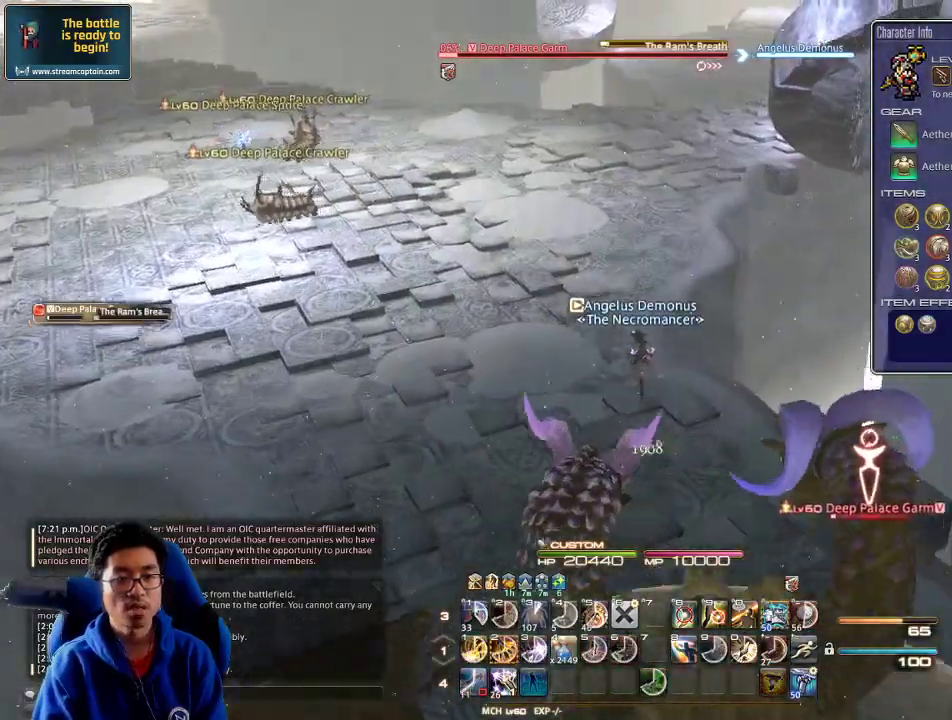
{"keys": ["2", "w"], "events": [[67, "rbracket", "down"], [167, "rbracket", "up"], [333, "2", "down"], [433, "2", "up"], [467, "2", "down"]]}